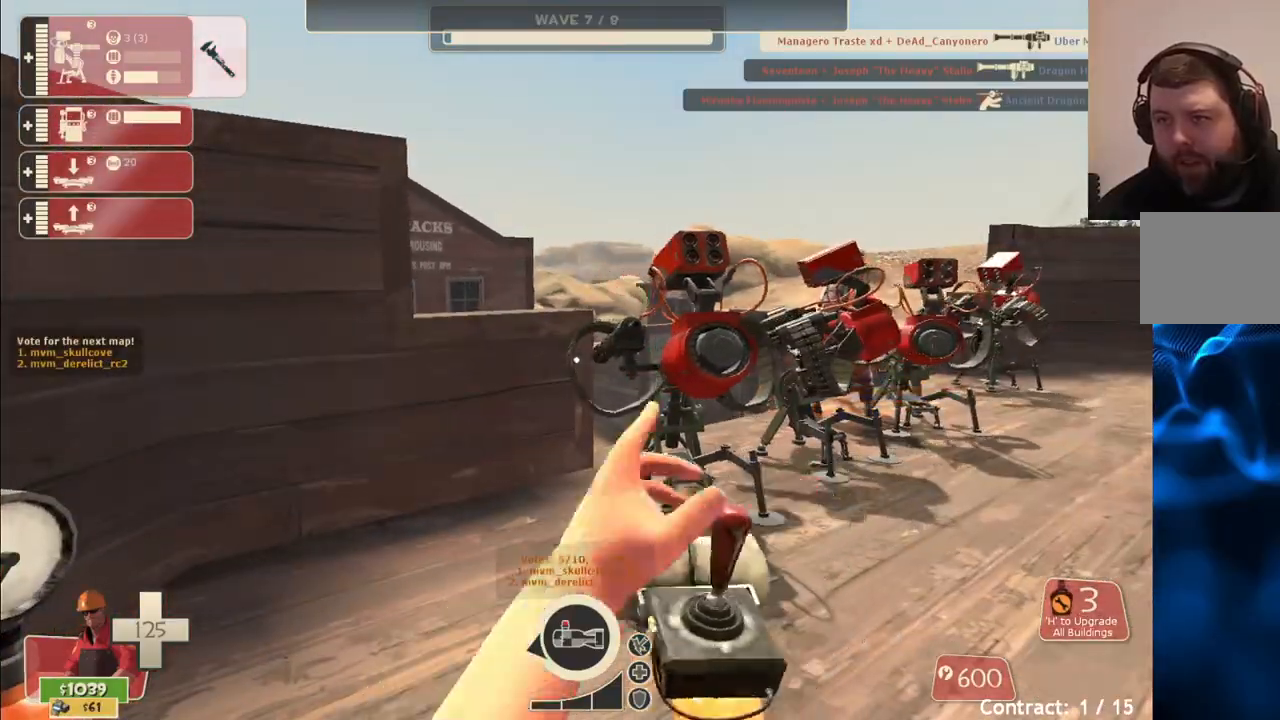
Gameplay with a controller (PlayStation layout); each line is a JSON object with the inputs held at the frame after it. "events" lists button and stick changes between this image and that frame as [ms after this image, input, new state], when the widget could be followed in between.
{"buttons": [], "left_stick": "up", "right_stick": "center", "events": [[50, "R1", "down"], [150, "R1", "up"], [467, "left_stick", "up"]]}
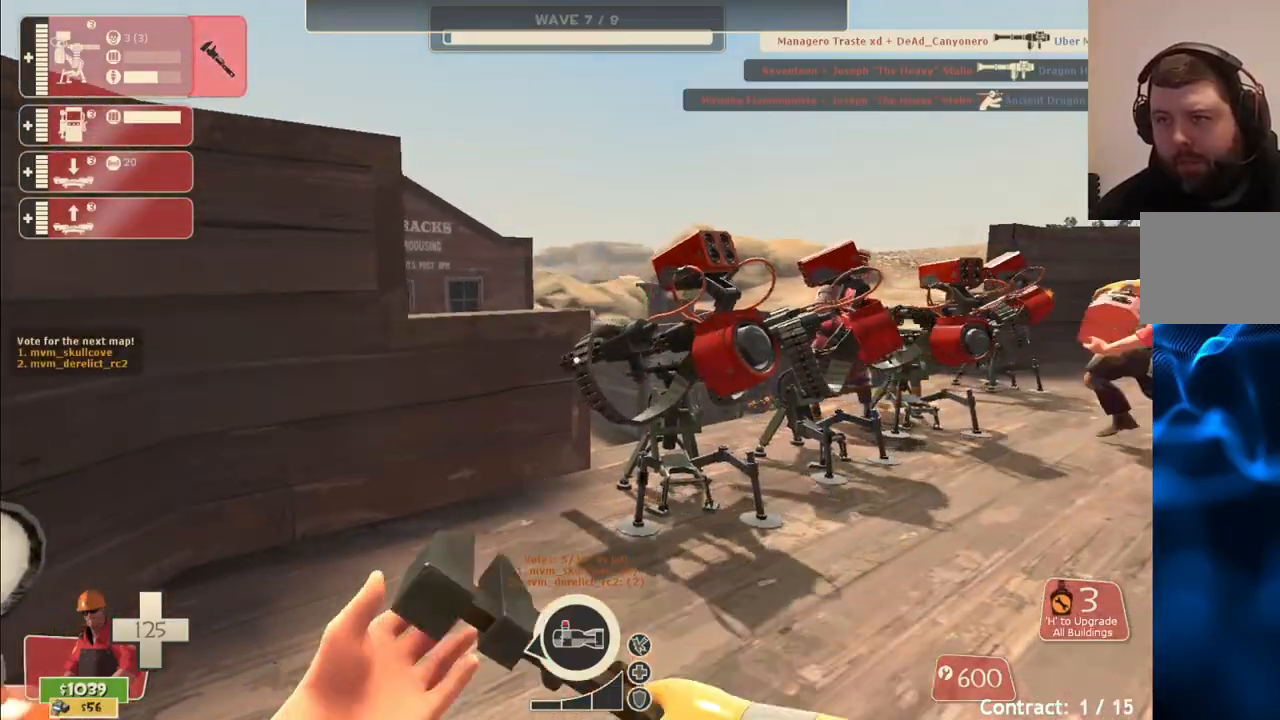
{"buttons": ["R2"], "left_stick": "up", "right_stick": "center", "events": [[67, "R2", "down"]]}
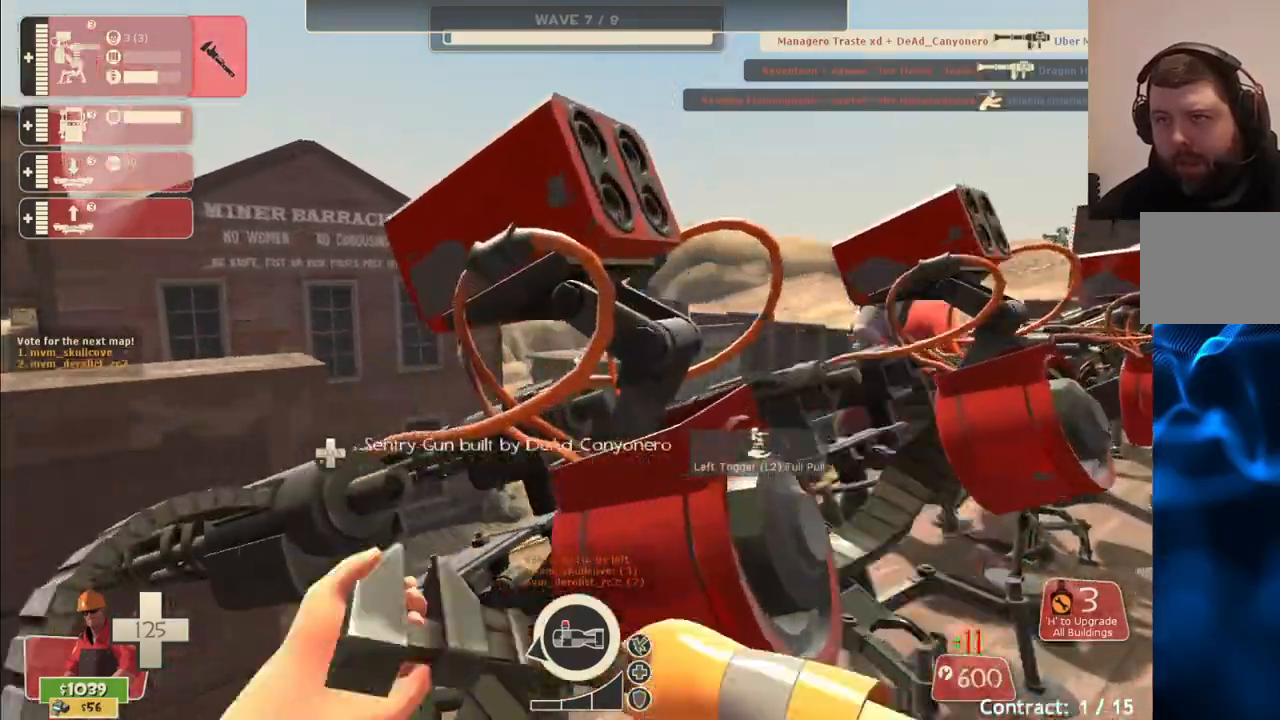
{"buttons": ["R2"], "left_stick": "center", "right_stick": "center", "events": [[333, "left_stick", "center"]]}
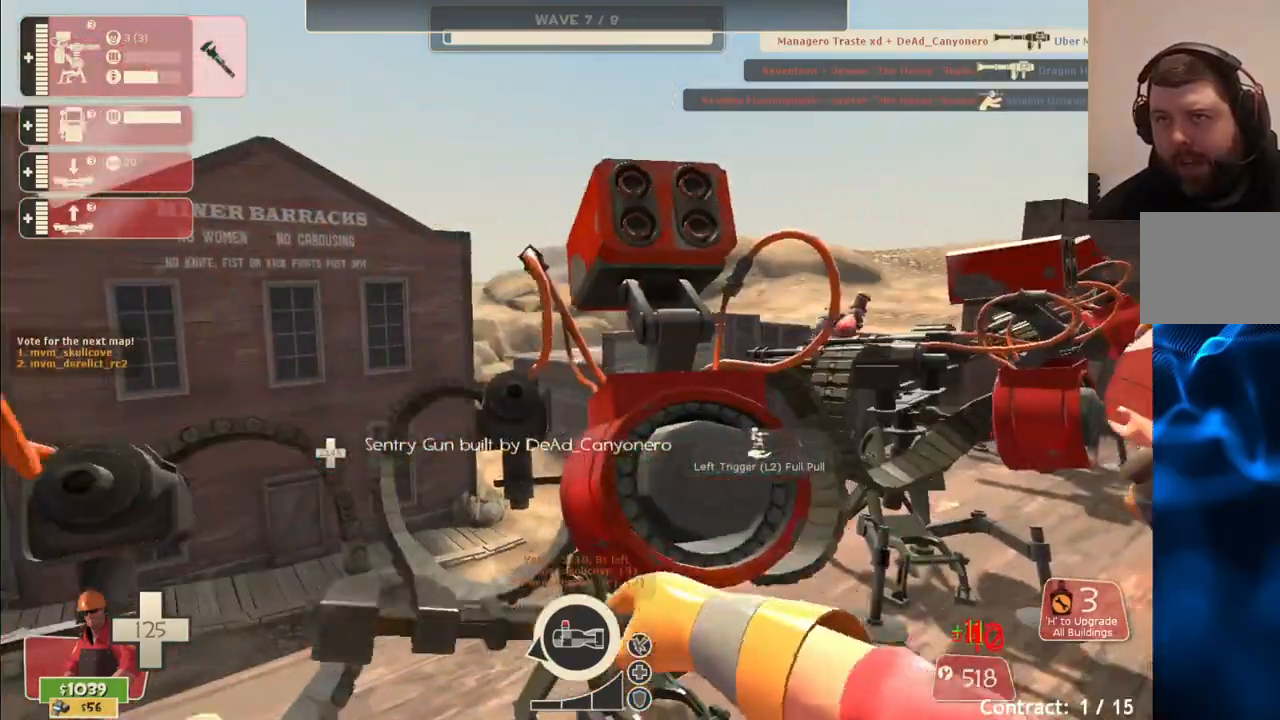
{"buttons": ["R2"], "left_stick": "center", "right_stick": "center", "events": [[67, "left_stick", "up-right"], [167, "left_stick", "up"], [467, "left_stick", "center"]]}
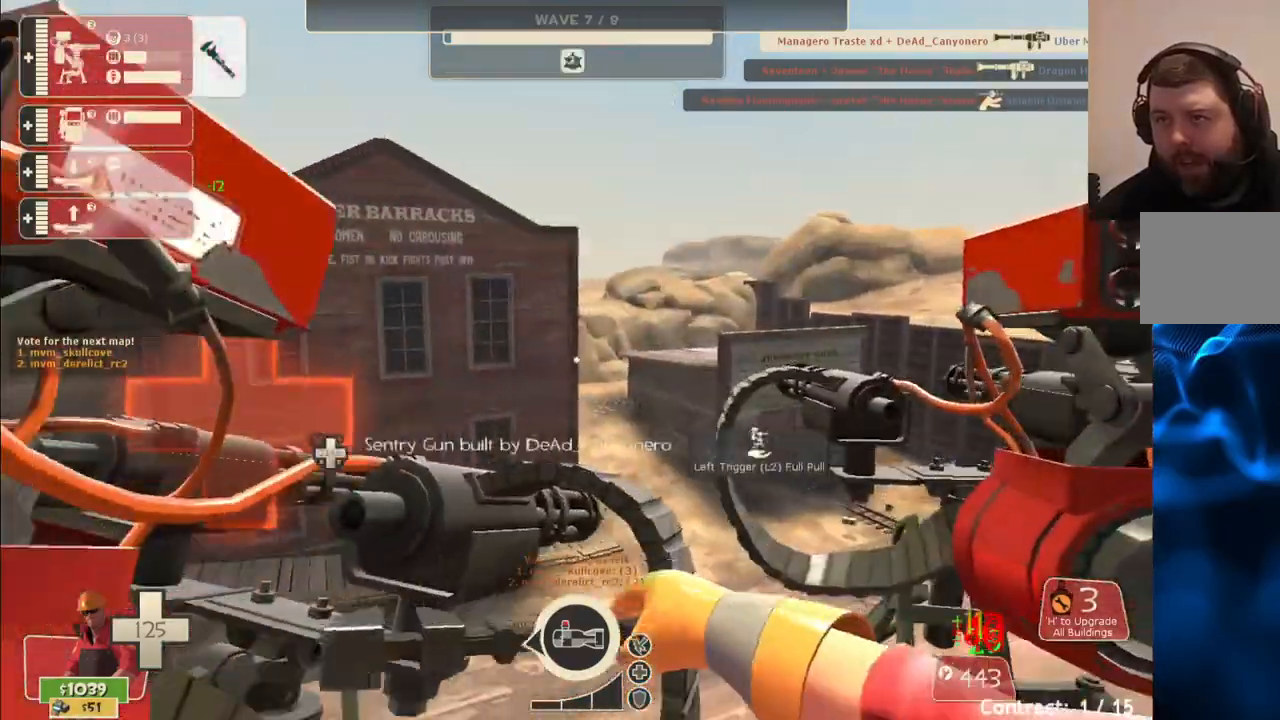
{"buttons": ["R2"], "left_stick": "center", "right_stick": "center", "events": [[233, "left_stick", "up-right"], [267, "right_stick", "right"], [333, "left_stick", "center"], [350, "right_stick", "center"]]}
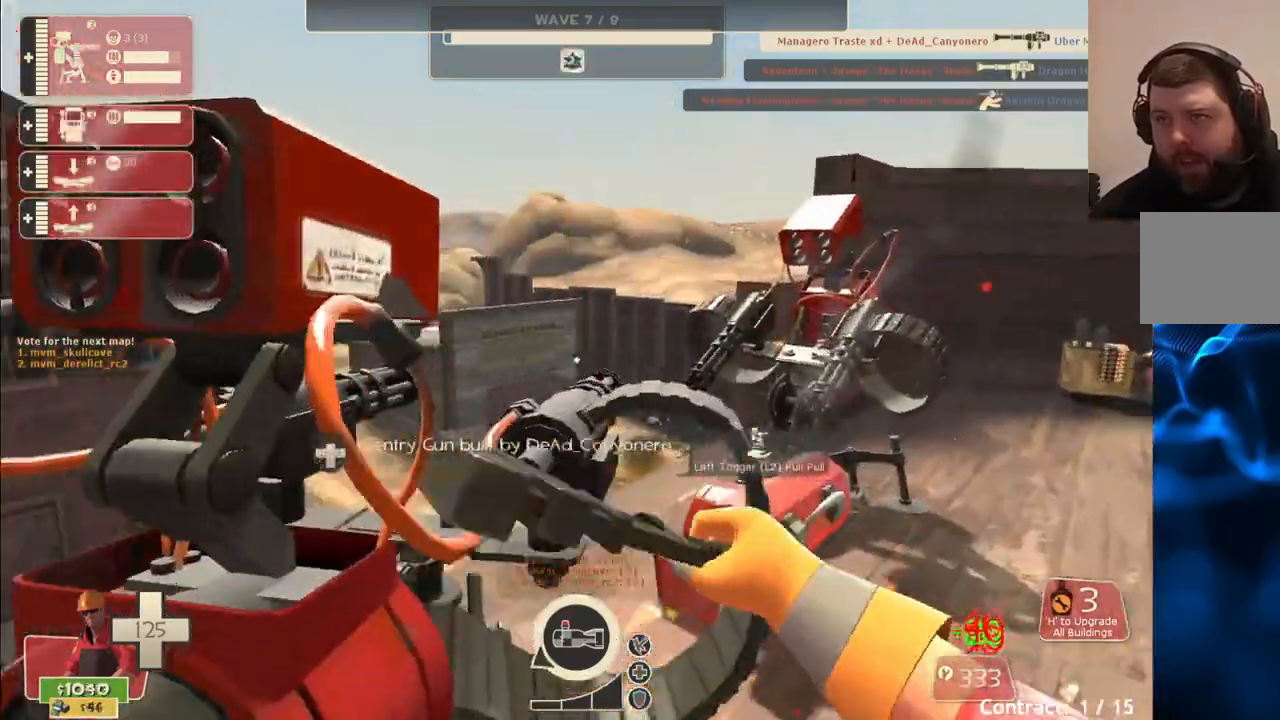
{"buttons": ["R2"], "left_stick": "center", "right_stick": "center", "events": []}
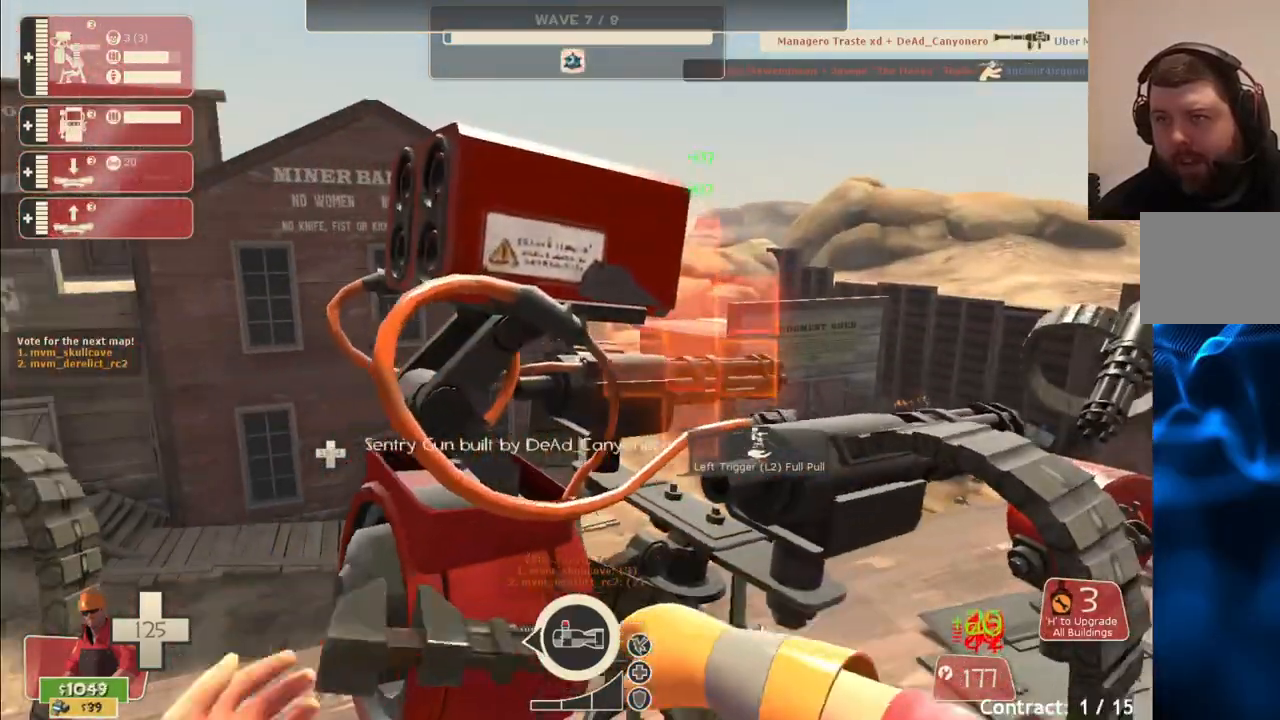
{"buttons": ["R2"], "left_stick": "center", "right_stick": "center", "events": [[217, "left_stick", "left"], [417, "left_stick", "center"]]}
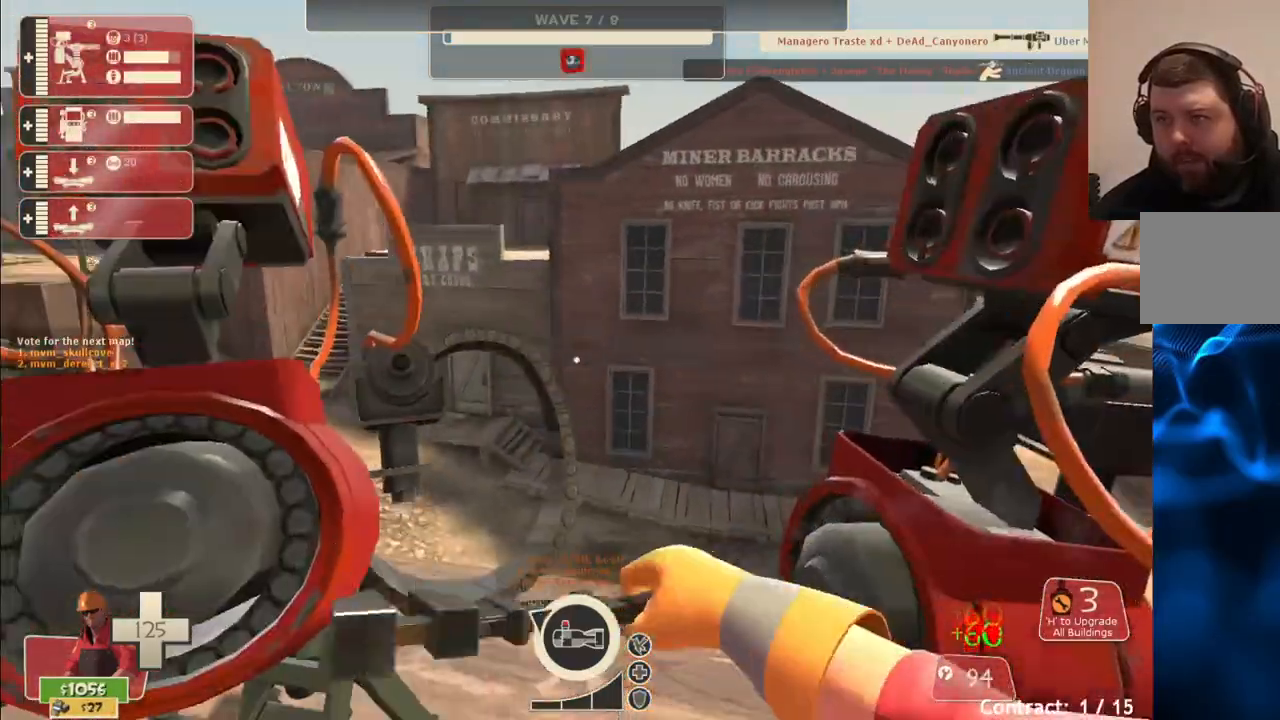
{"buttons": ["R2"], "left_stick": "up", "right_stick": "center", "events": [[167, "left_stick", "left"], [367, "left_stick", "up"]]}
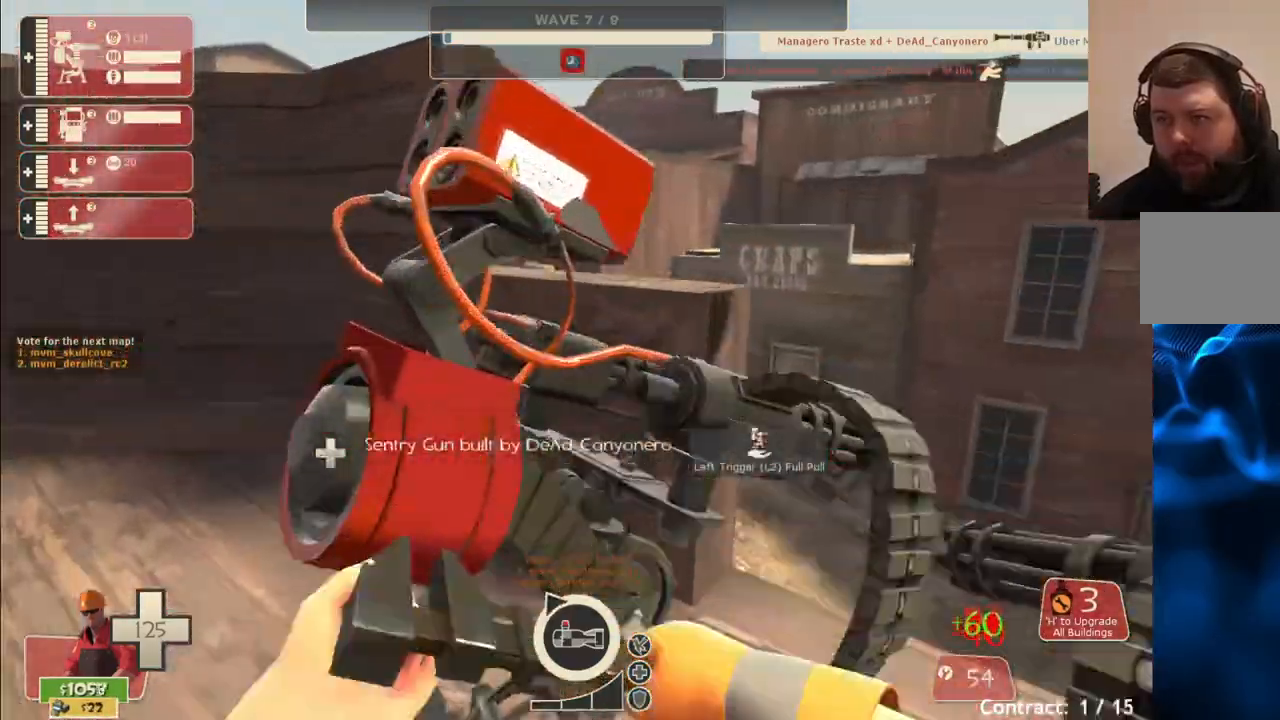
{"buttons": ["R2"], "left_stick": "center", "right_stick": "center", "events": [[17, "left_stick", "center"], [367, "right_stick", "right"], [483, "right_stick", "center"]]}
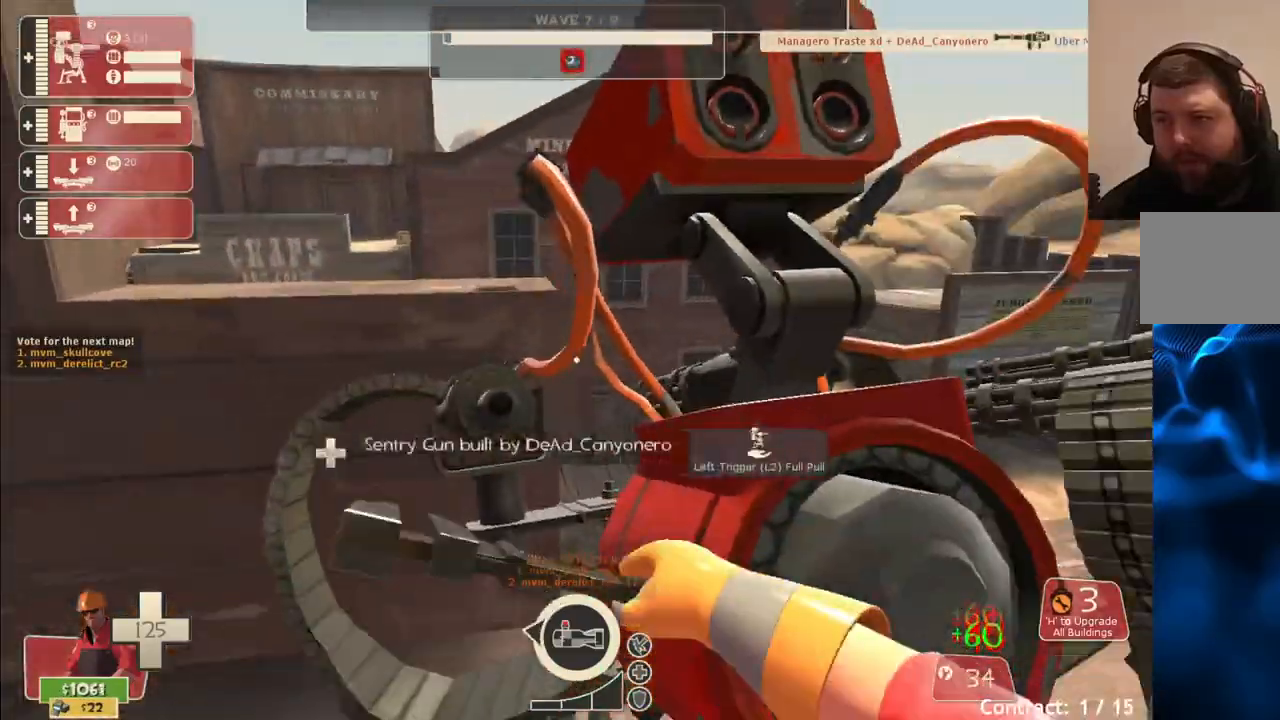
{"buttons": ["R2"], "left_stick": "center", "right_stick": "center", "events": [[133, "right_stick", "right"], [167, "left_stick", "up-right"], [267, "right_stick", "center"], [333, "left_stick", "center"]]}
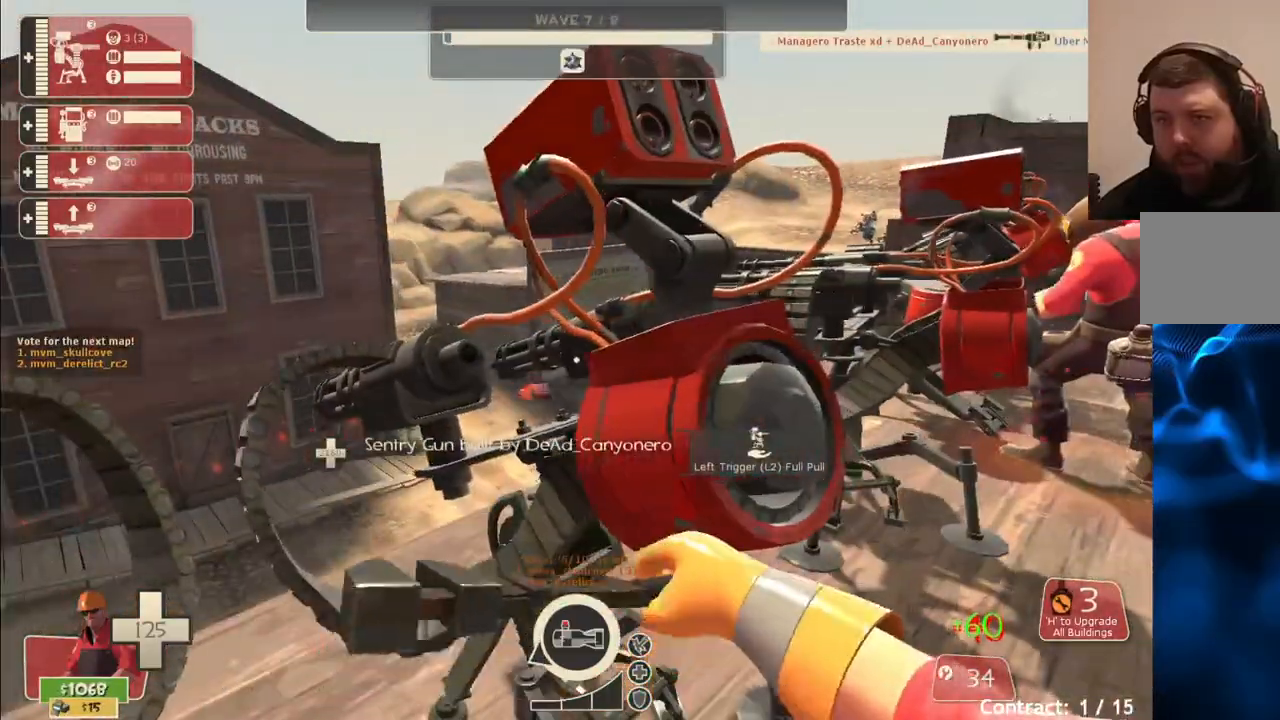
{"buttons": ["R2"], "left_stick": "right", "right_stick": "center", "events": [[100, "left_stick", "up"], [183, "left_stick", "up-right"], [433, "left_stick", "right"]]}
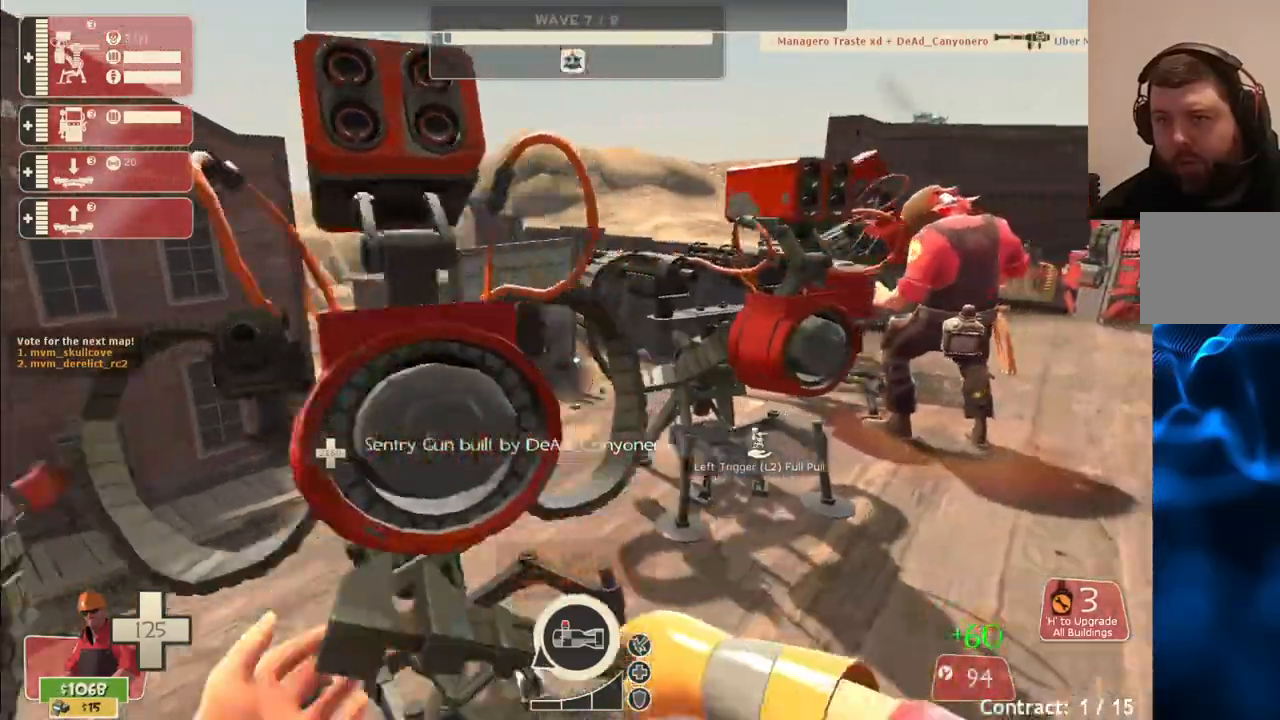
{"buttons": ["R2"], "left_stick": "center", "right_stick": "center", "events": [[83, "left_stick", "up"], [300, "left_stick", "center"]]}
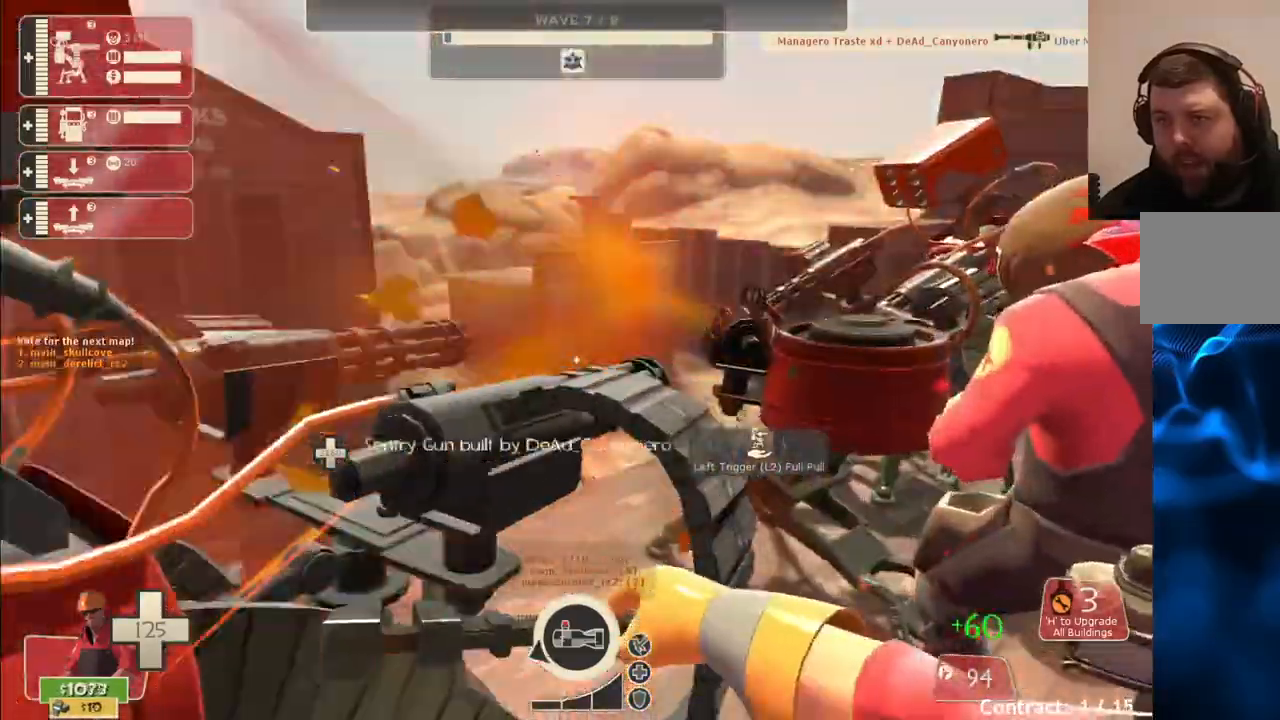
{"buttons": ["R1"], "left_stick": "up-left", "right_stick": "center", "events": [[117, "right_stick", "left"], [183, "left_stick", "left"], [333, "R2", "up"], [367, "left_stick", "up-left"], [367, "right_stick", "center"], [483, "R1", "down"]]}
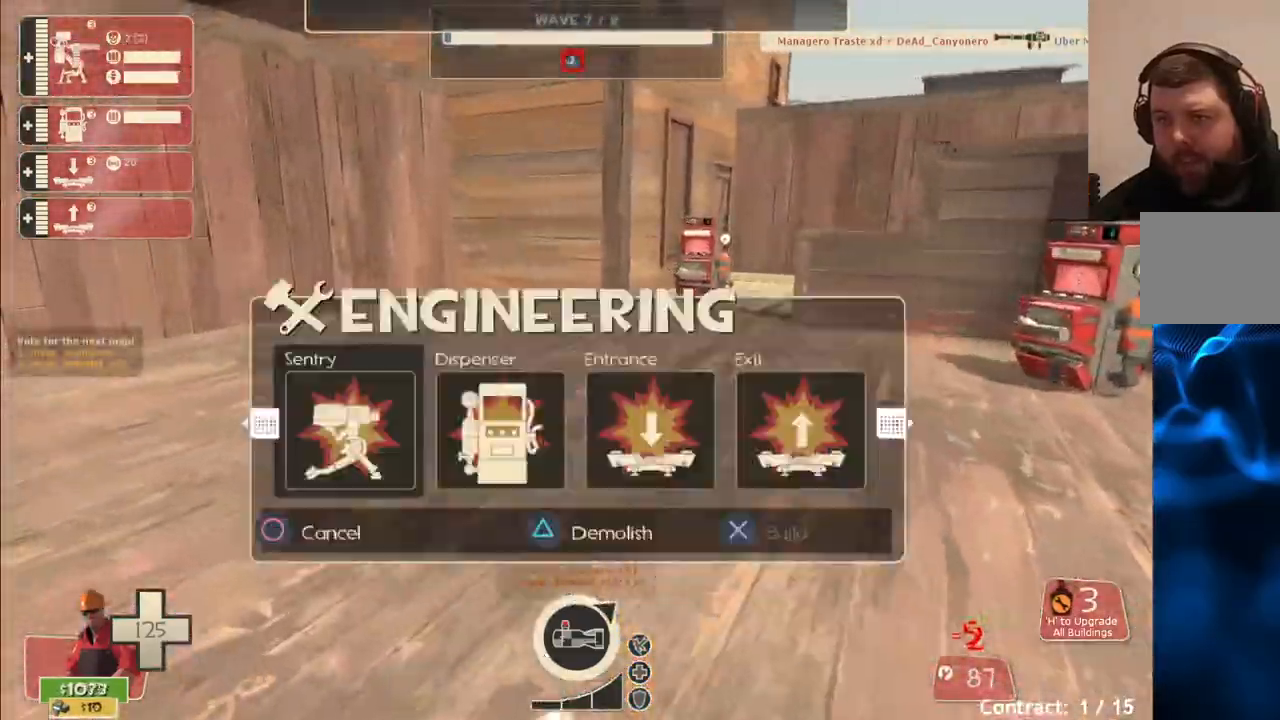
{"buttons": [], "left_stick": "up", "right_stick": "center", "events": [[33, "R1", "up"], [117, "R1", "down"], [217, "R1", "up"], [217, "left_stick", "up"]]}
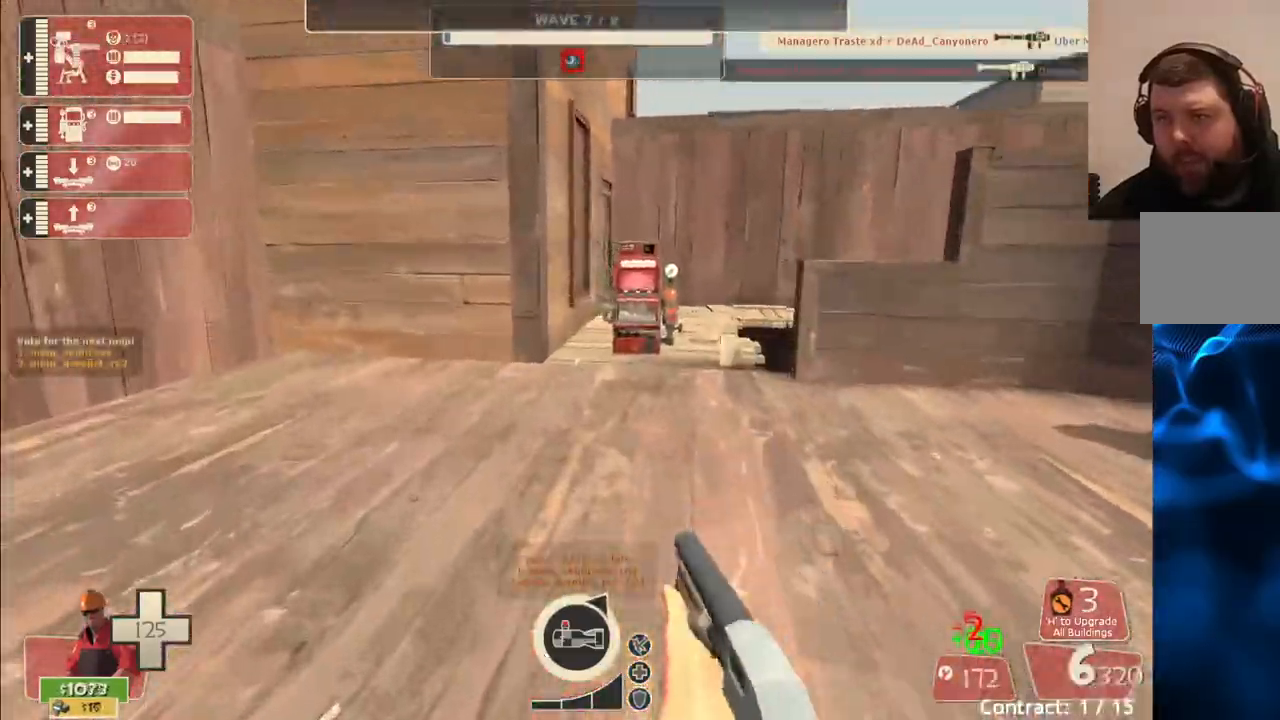
{"buttons": [], "left_stick": "up", "right_stick": "center", "events": []}
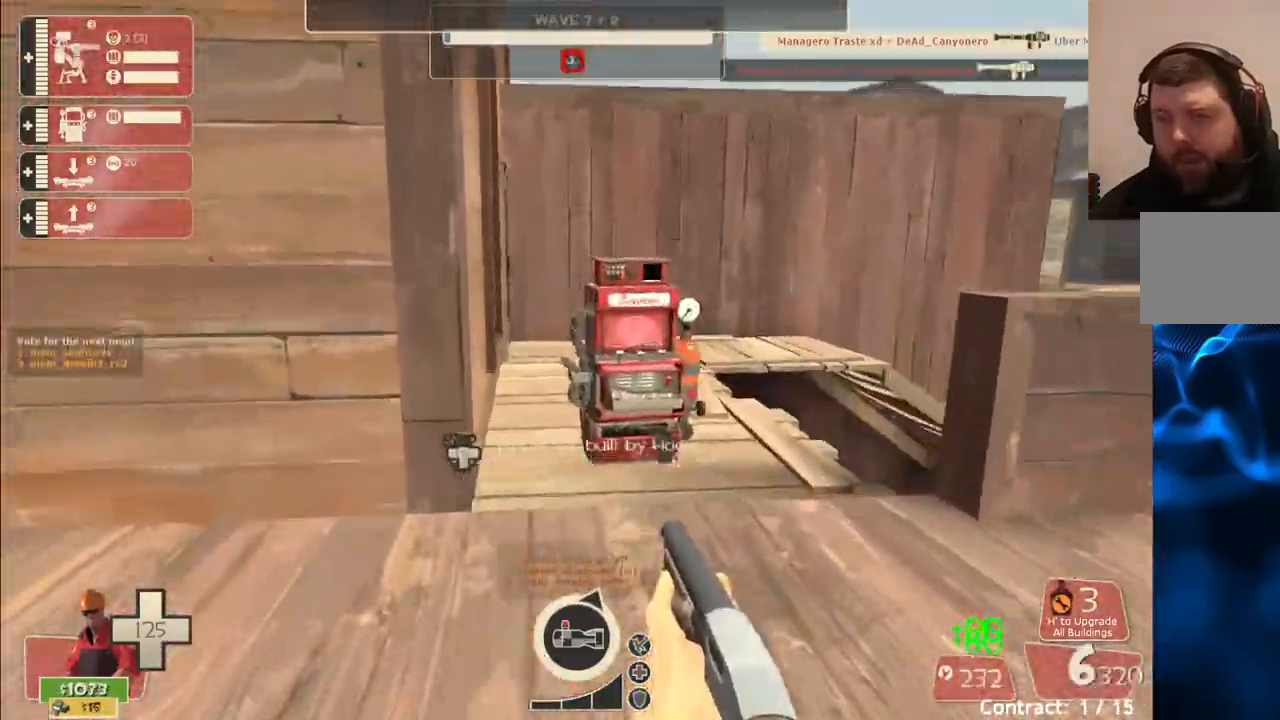
{"buttons": ["CROSS"], "left_stick": "up-left", "right_stick": "center", "events": [[183, "CROSS", "down"], [250, "L3", "down"], [250, "left_stick", "up-left"], [383, "L3", "up"]]}
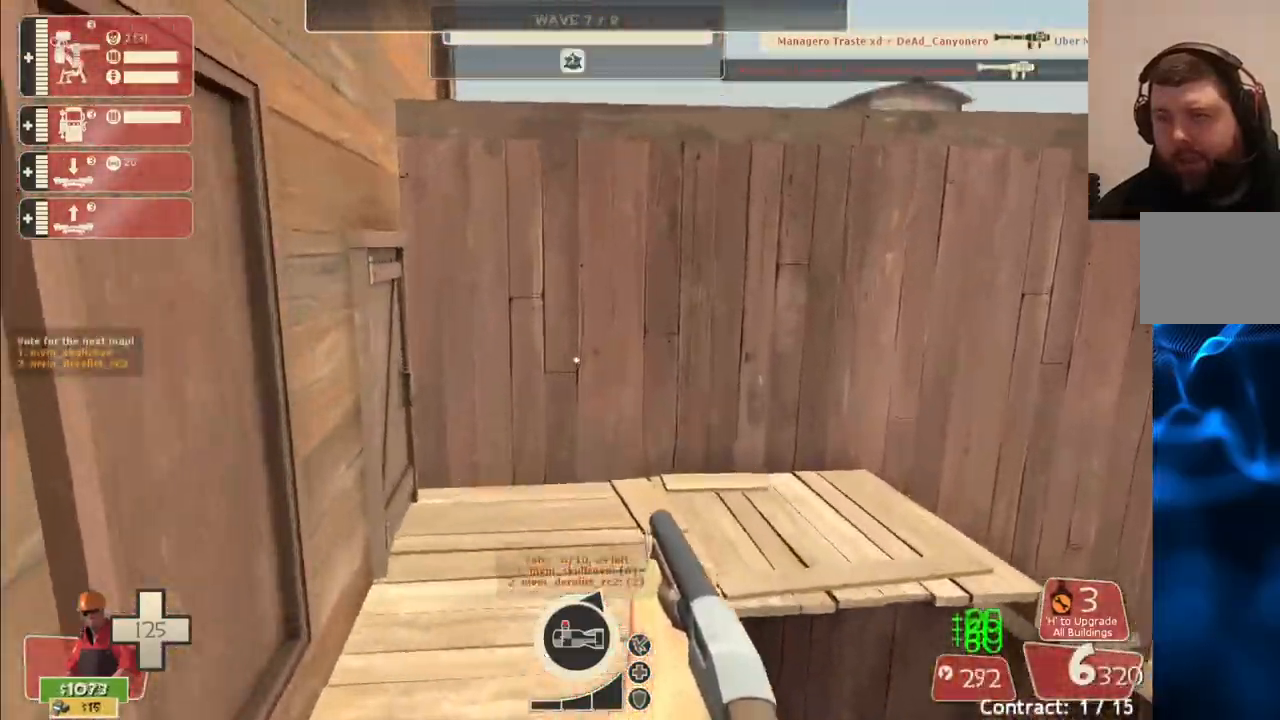
{"buttons": ["CROSS", "SQUARE"], "left_stick": "up-left", "right_stick": "center", "events": [[50, "L3", "down"], [150, "right_stick", "right"], [167, "L3", "up"], [300, "right_stick", "center"], [433, "SQUARE", "down"]]}
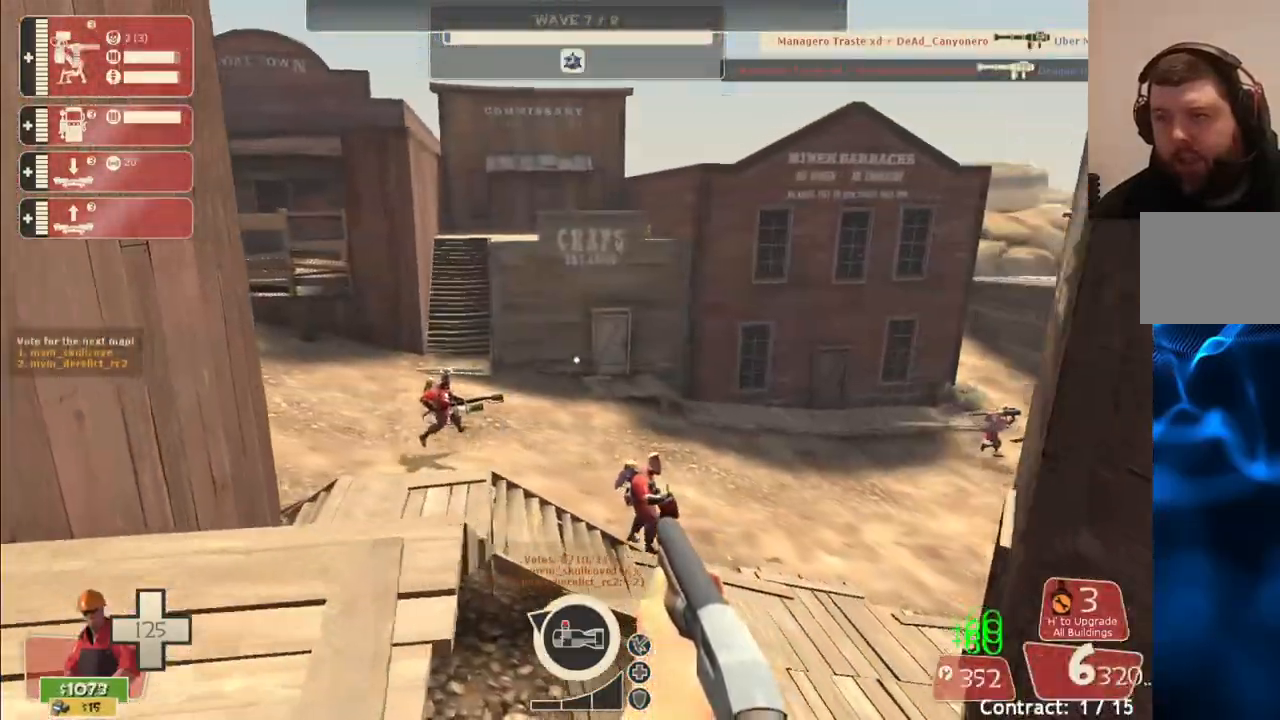
{"buttons": ["CROSS", "SQUARE"], "left_stick": "up-left", "right_stick": "center", "events": [[50, "SQUARE", "up"], [317, "right_stick", "right"], [400, "right_stick", "center"], [500, "SQUARE", "down"]]}
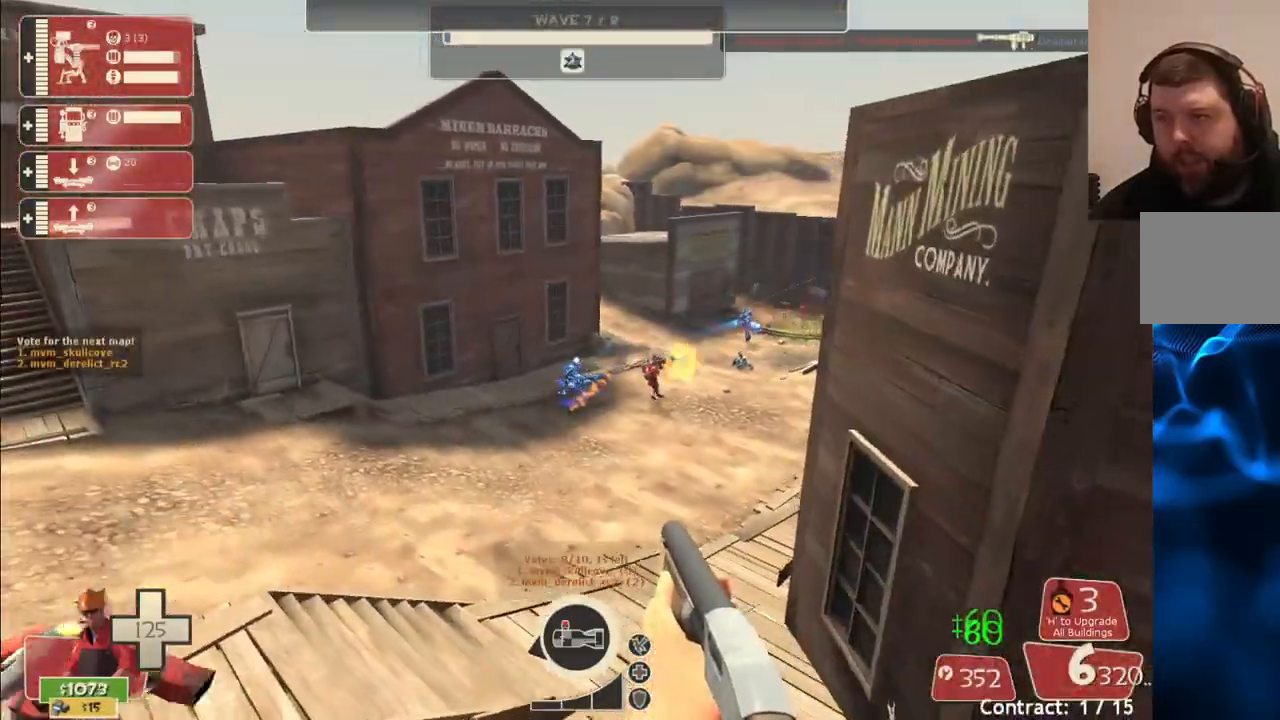
{"buttons": [], "left_stick": "up-left", "right_stick": "center", "events": [[67, "SQUARE", "up"], [133, "CROSS", "up"], [133, "SQUARE", "down"], [217, "SQUARE", "up"]]}
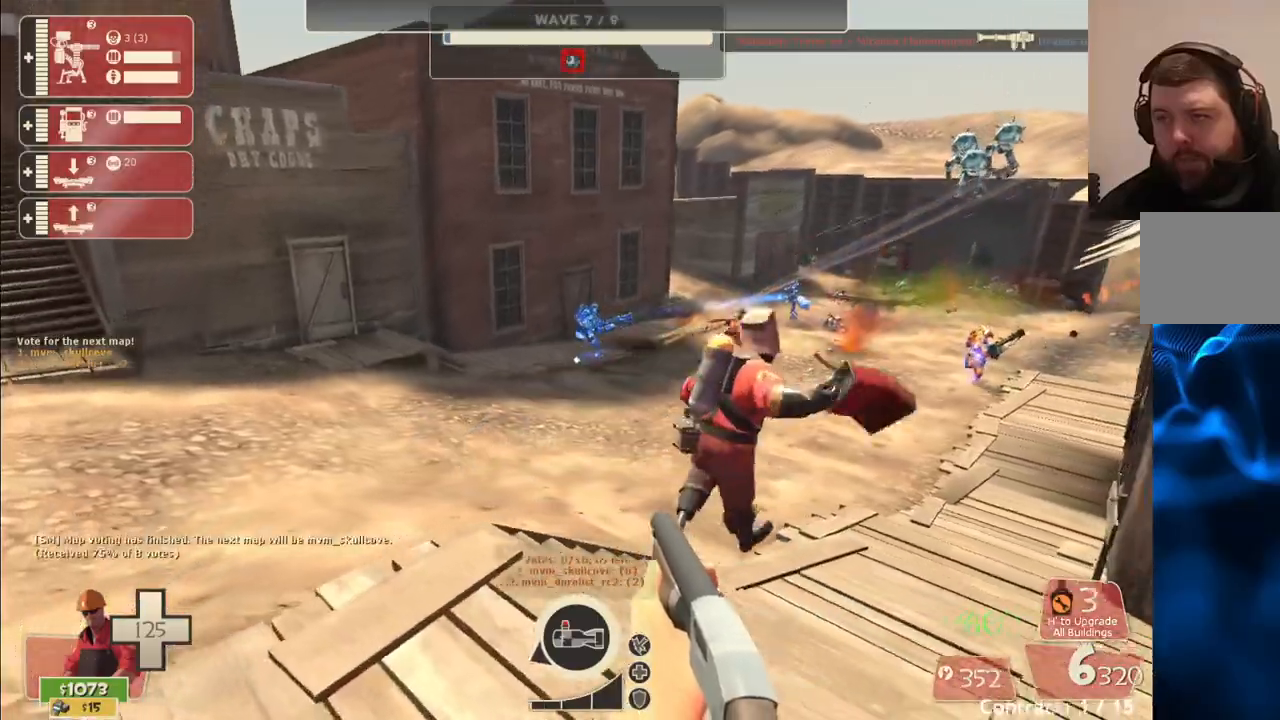
{"buttons": [], "left_stick": "up-left", "right_stick": "center", "events": [[83, "right_stick", "right"], [150, "right_stick", "center"]]}
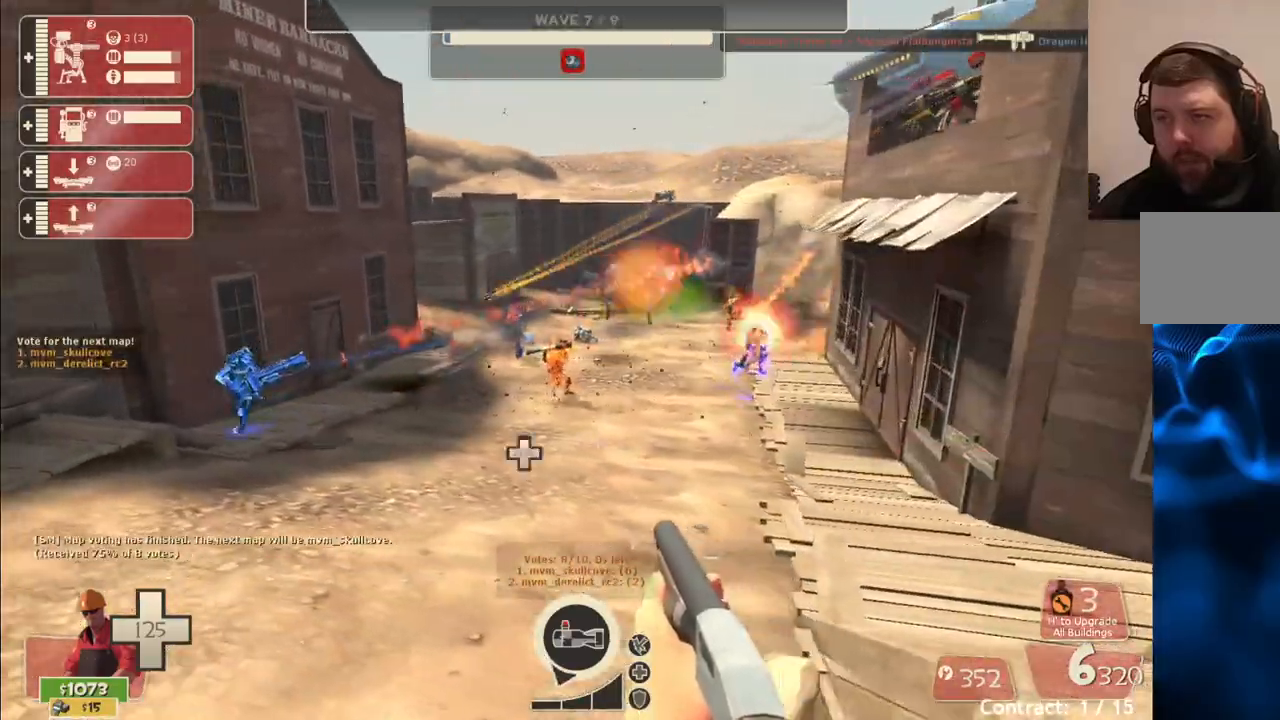
{"buttons": [], "left_stick": "down-left", "right_stick": "center", "events": [[450, "left_stick", "down-left"]]}
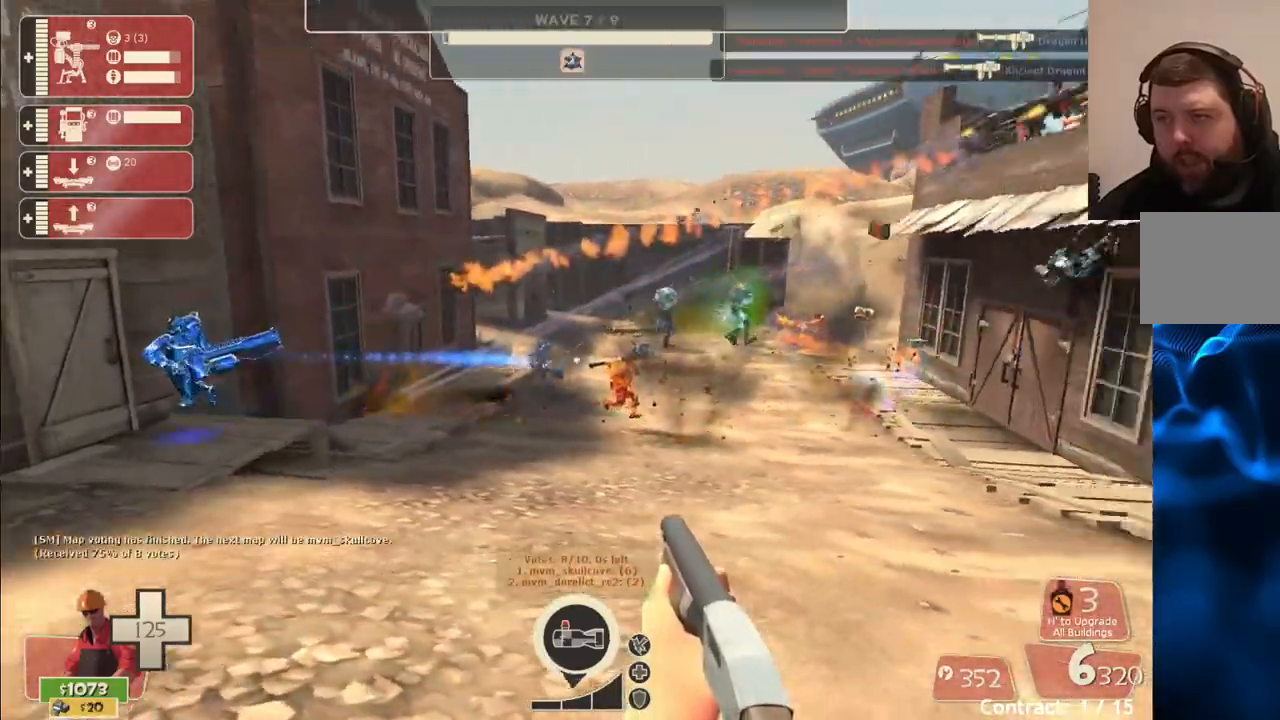
{"buttons": ["R2"], "left_stick": "down", "right_stick": "center", "events": [[17, "left_stick", "down"], [400, "R2", "down"]]}
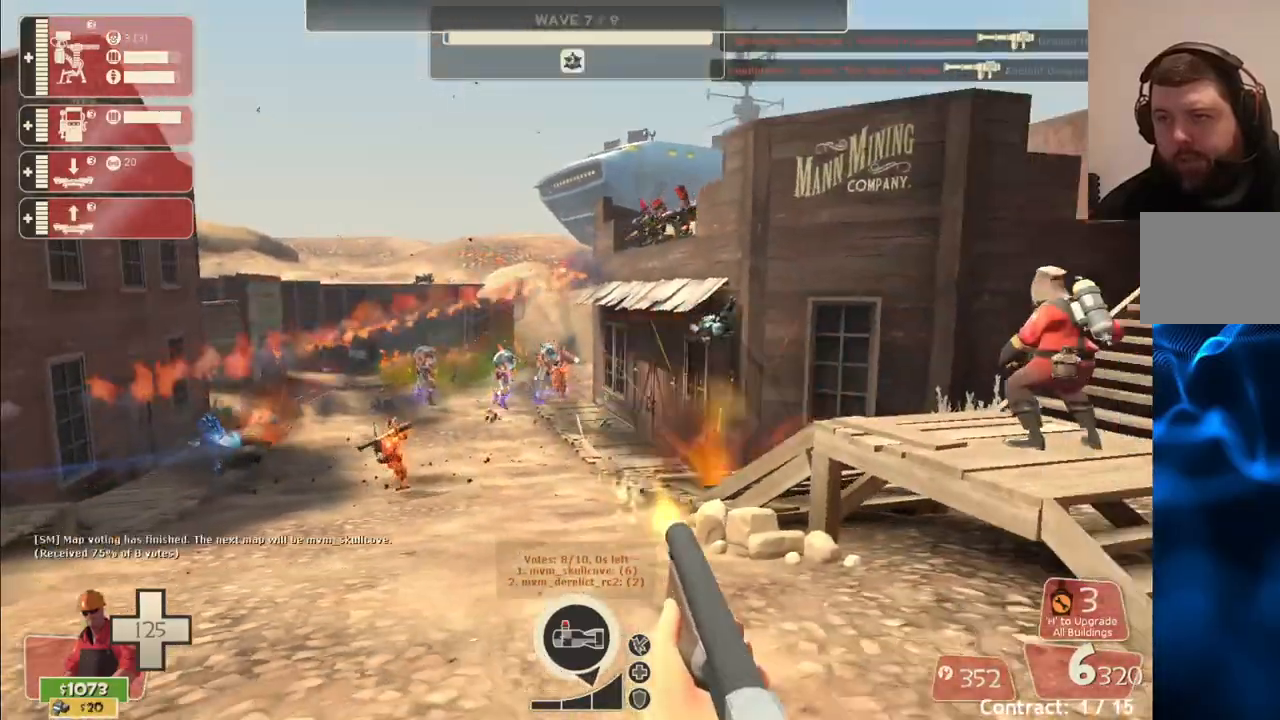
{"buttons": ["R2"], "left_stick": "down-left", "right_stick": "center", "events": [[383, "left_stick", "down-left"]]}
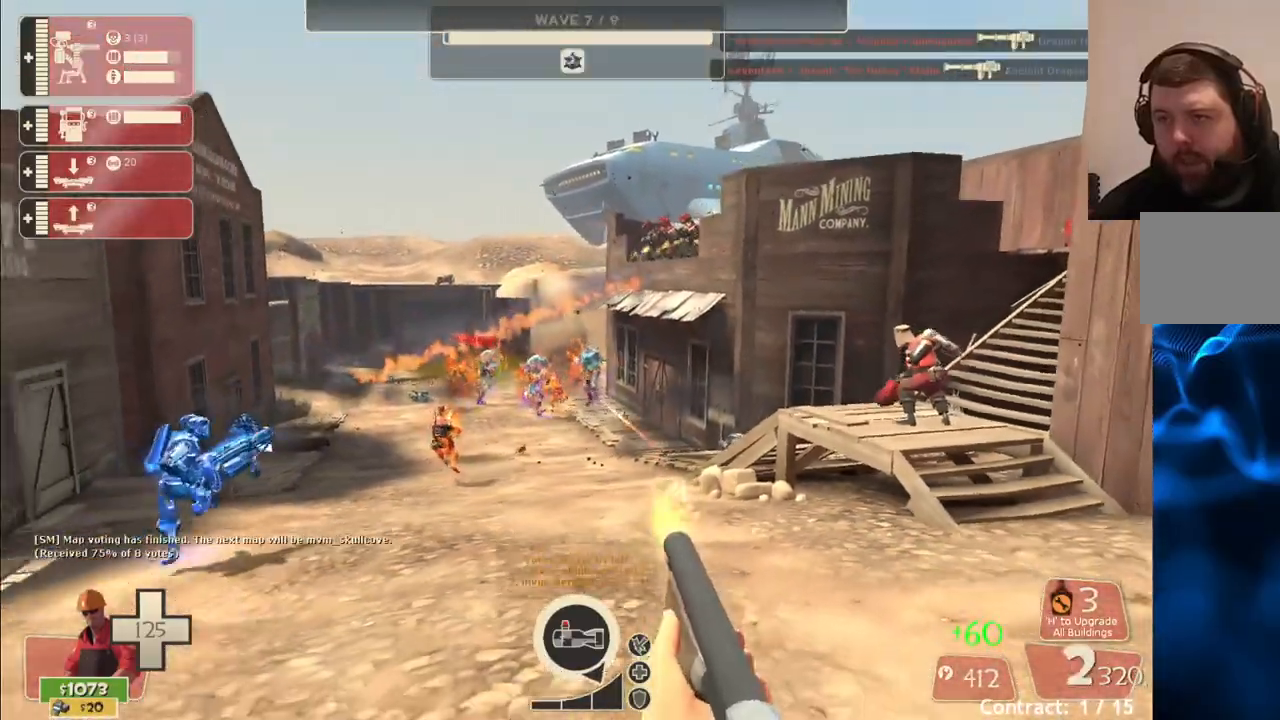
{"buttons": ["R2"], "left_stick": "center", "right_stick": "center", "events": [[183, "left_stick", "down"], [450, "left_stick", "center"]]}
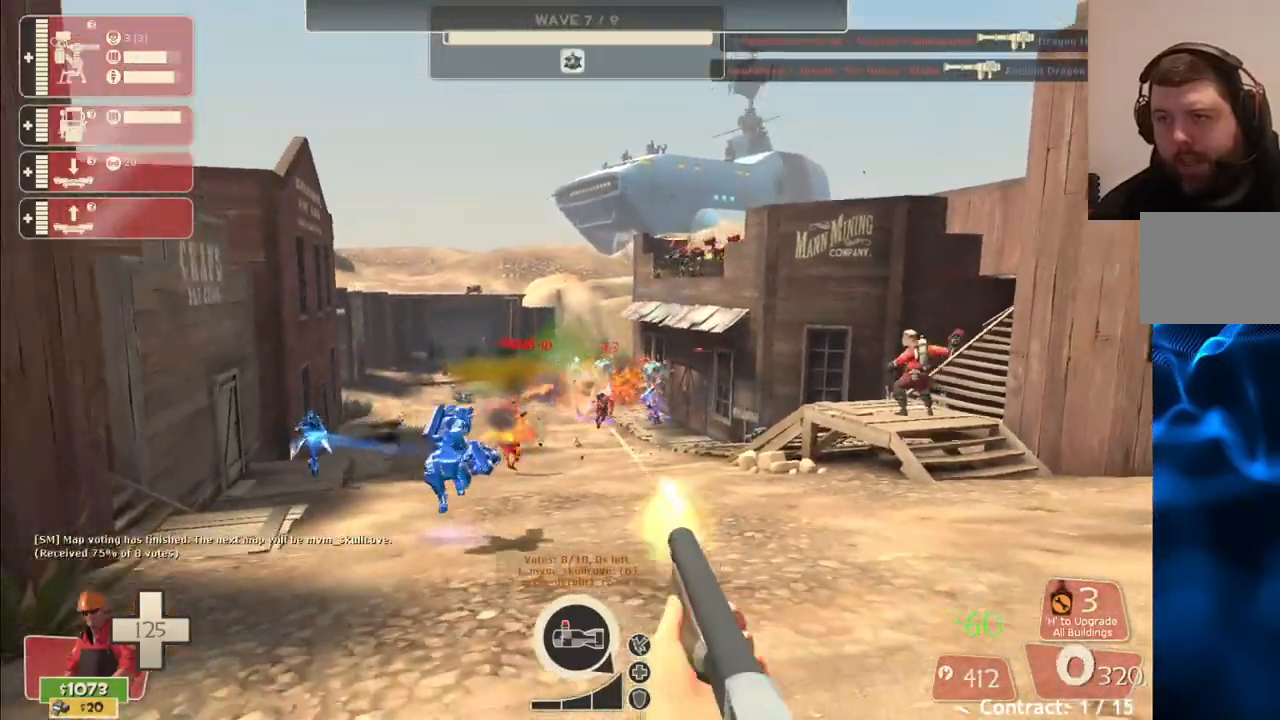
{"buttons": ["R2"], "left_stick": "up-right", "right_stick": "center", "events": [[67, "left_stick", "up"], [333, "left_stick", "up-right"]]}
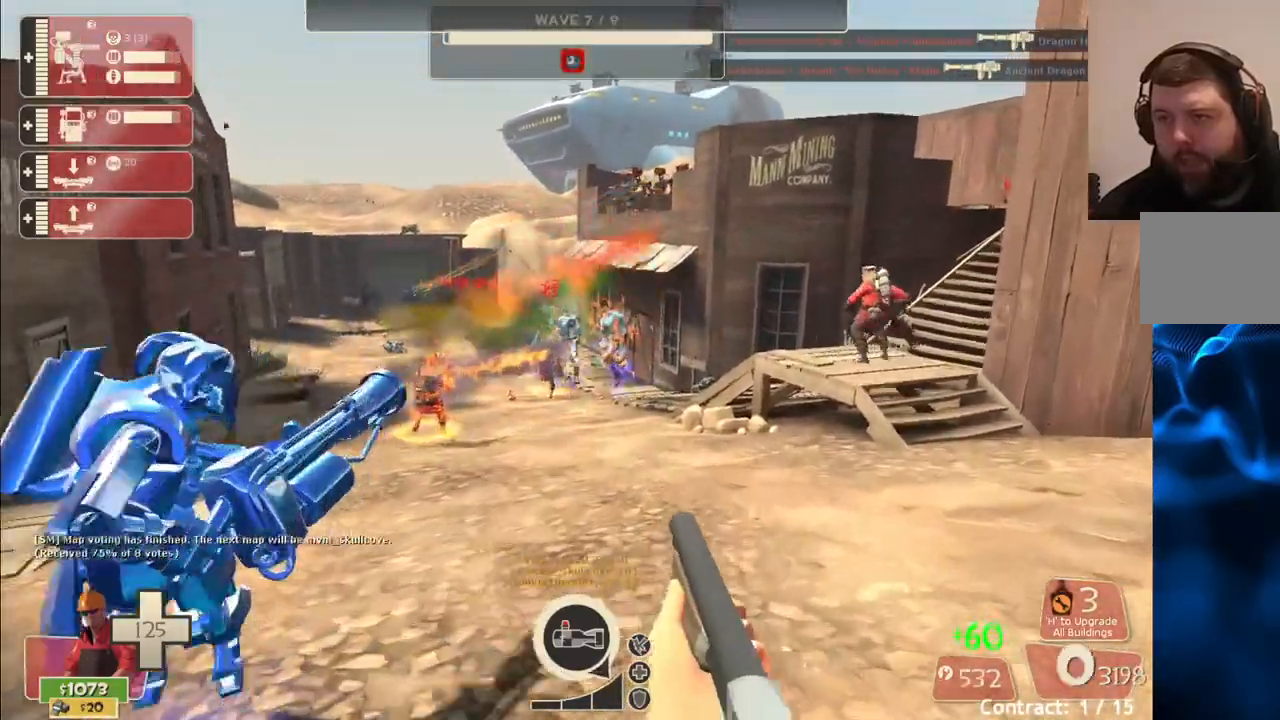
{"buttons": ["R2"], "left_stick": "down-right", "right_stick": "center", "events": [[217, "left_stick", "down-right"]]}
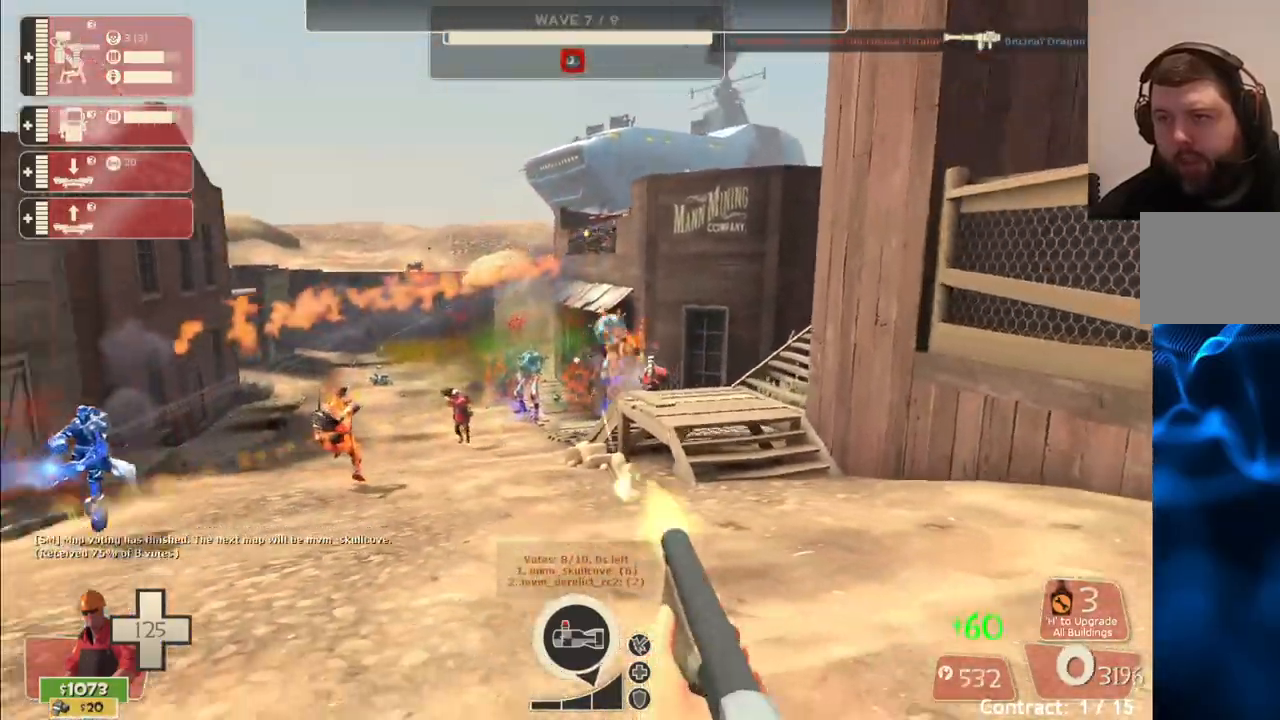
{"buttons": ["R2"], "left_stick": "up", "right_stick": "center", "events": [[283, "left_stick", "up-right"], [350, "left_stick", "up"]]}
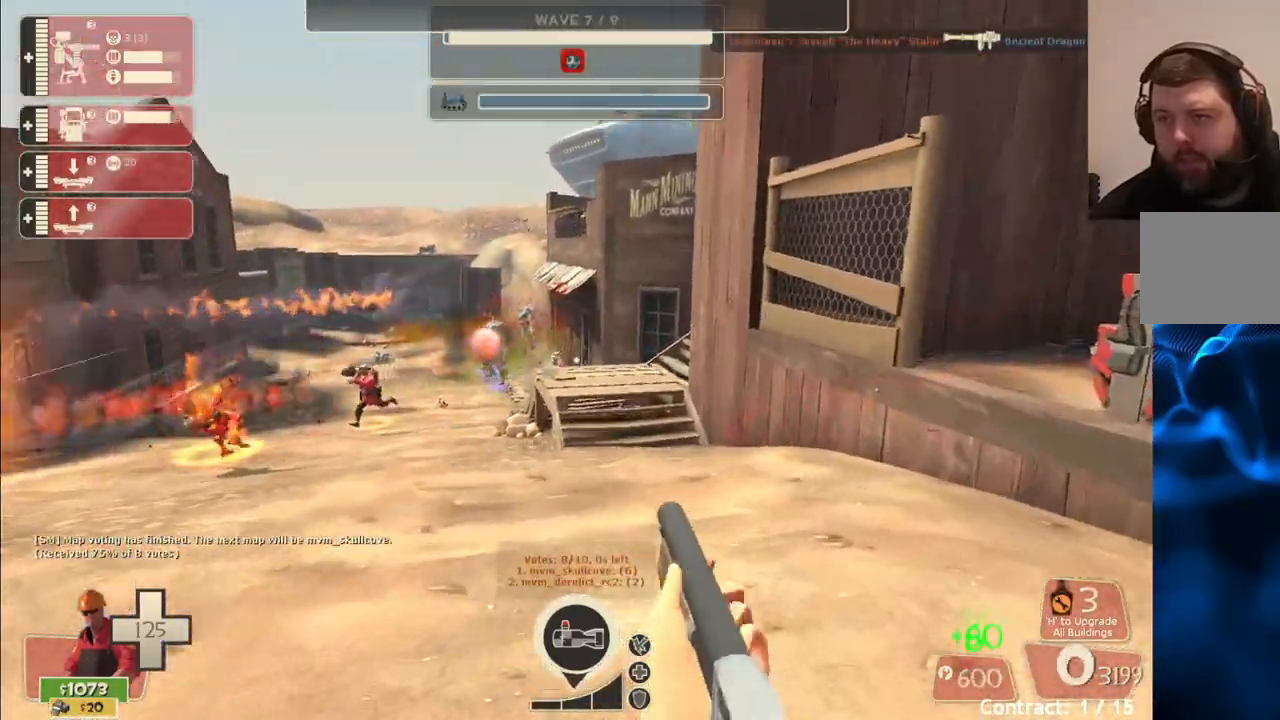
{"buttons": ["R2"], "left_stick": "up", "right_stick": "center", "events": []}
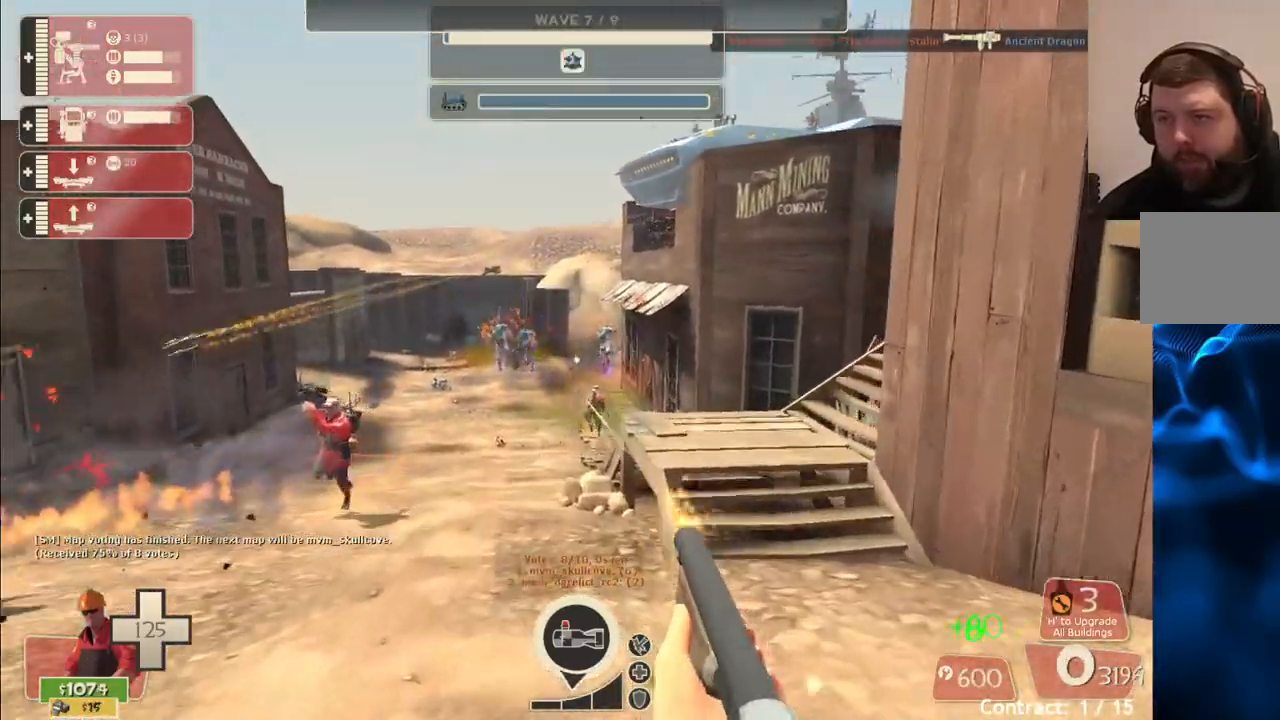
{"buttons": ["R2"], "left_stick": "up", "right_stick": "center", "events": []}